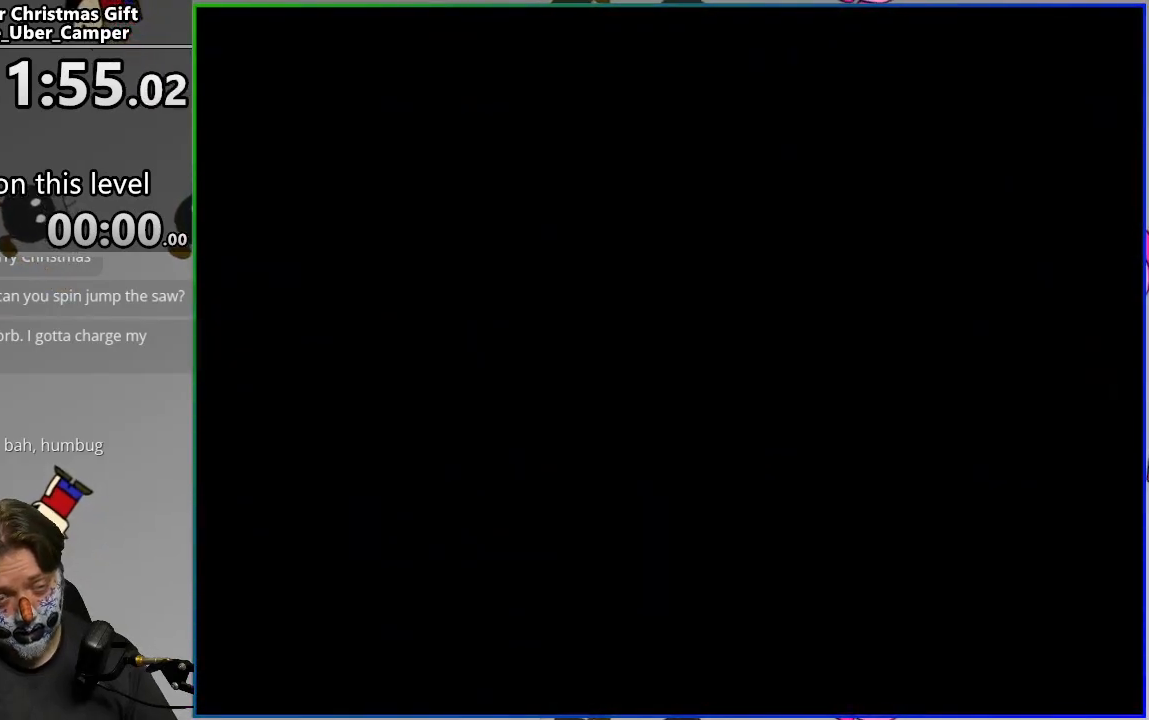
Gameplay with a controller (PlayStation layout); each line is a JSON object with the inputs held at the frame after it. "events" lists button and stick changes between this image and that frame as [ms after this image, input, new state], when the widget could be followed in between. Not read: left_stick right_stick.
{"buttons": [], "events": []}
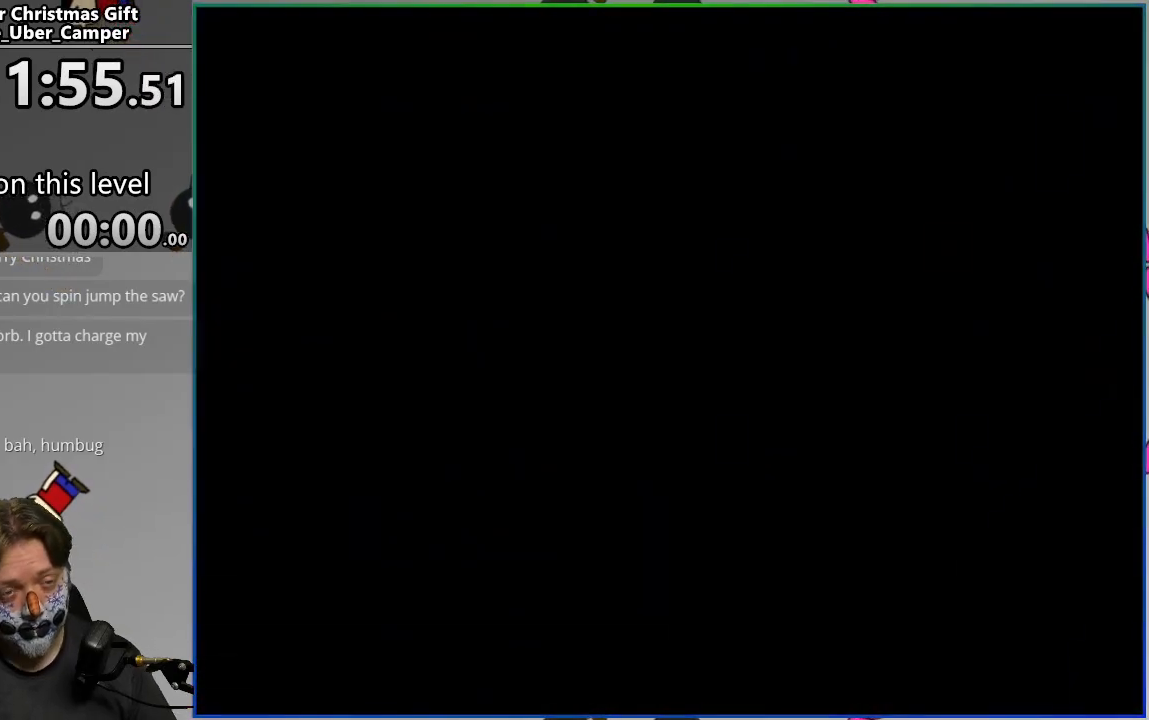
{"buttons": ["SQUARE", "DPAD_RIGHT"], "events": [[333, "SQUARE", "down"], [367, "DPAD_RIGHT", "down"]]}
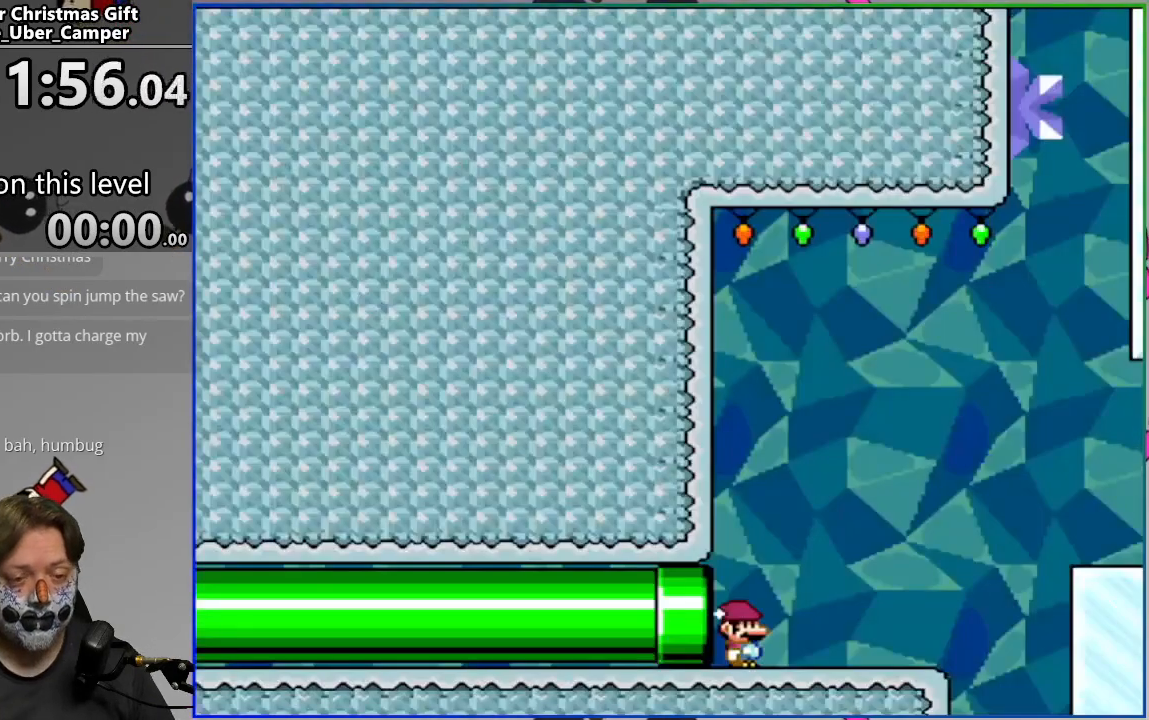
{"buttons": ["CROSS", "SQUARE", "DPAD_RIGHT"], "events": [[67, "CROSS", "down"]]}
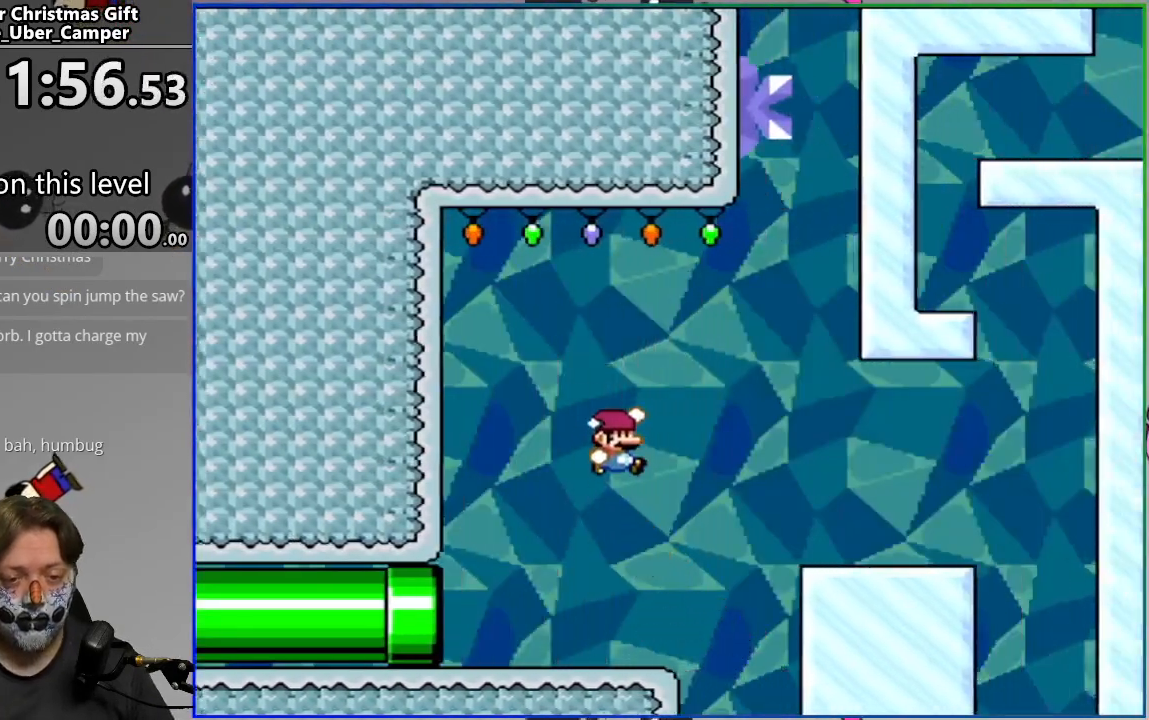
{"buttons": ["SQUARE", "DPAD_RIGHT"], "events": [[200, "CROSS", "up"]]}
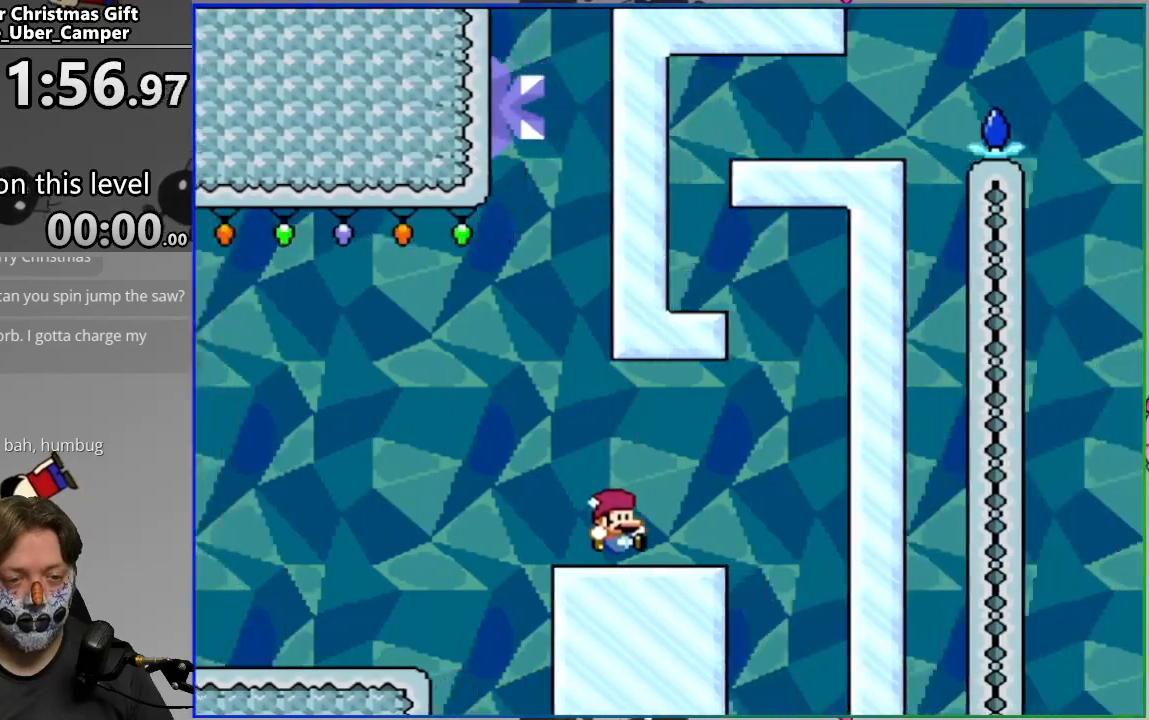
{"buttons": ["SQUARE", "DPAD_LEFT"], "events": [[67, "CROSS", "down"], [100, "DPAD_RIGHT", "up"], [133, "DPAD_LEFT", "down"], [467, "CROSS", "up"]]}
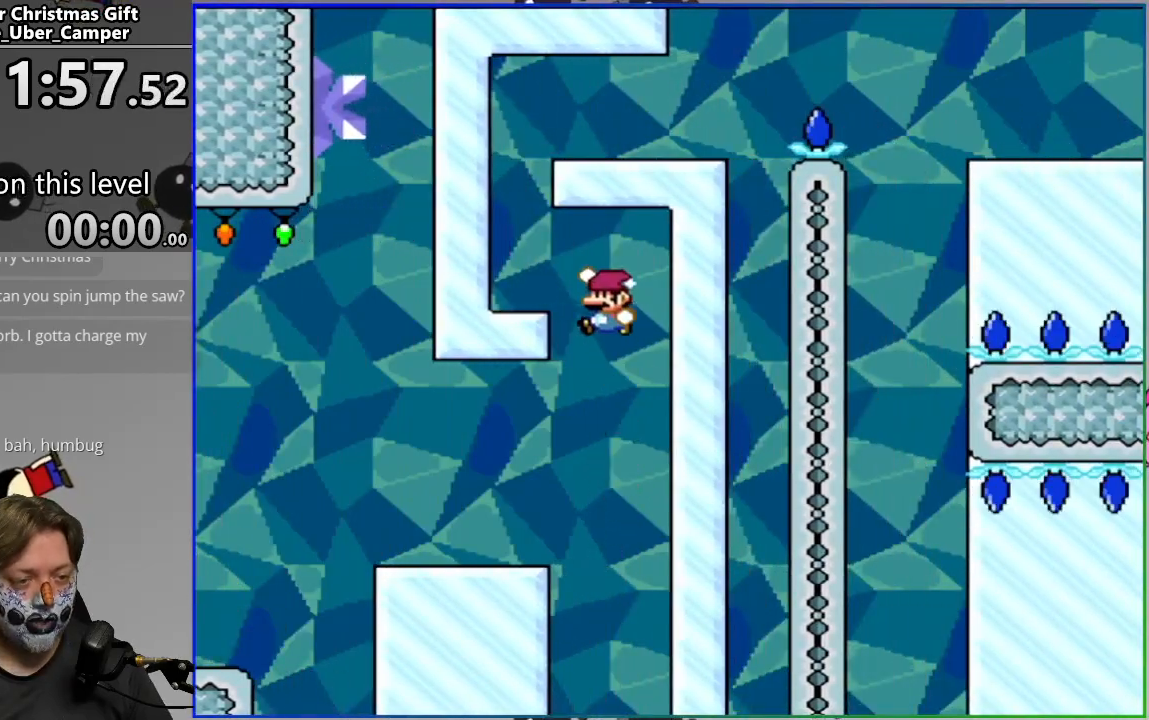
{"buttons": ["SQUARE", "DPAD_RIGHT"], "events": [[100, "DPAD_LEFT", "up"], [117, "CROSS", "down"], [133, "DPAD_RIGHT", "down"], [283, "CROSS", "up"]]}
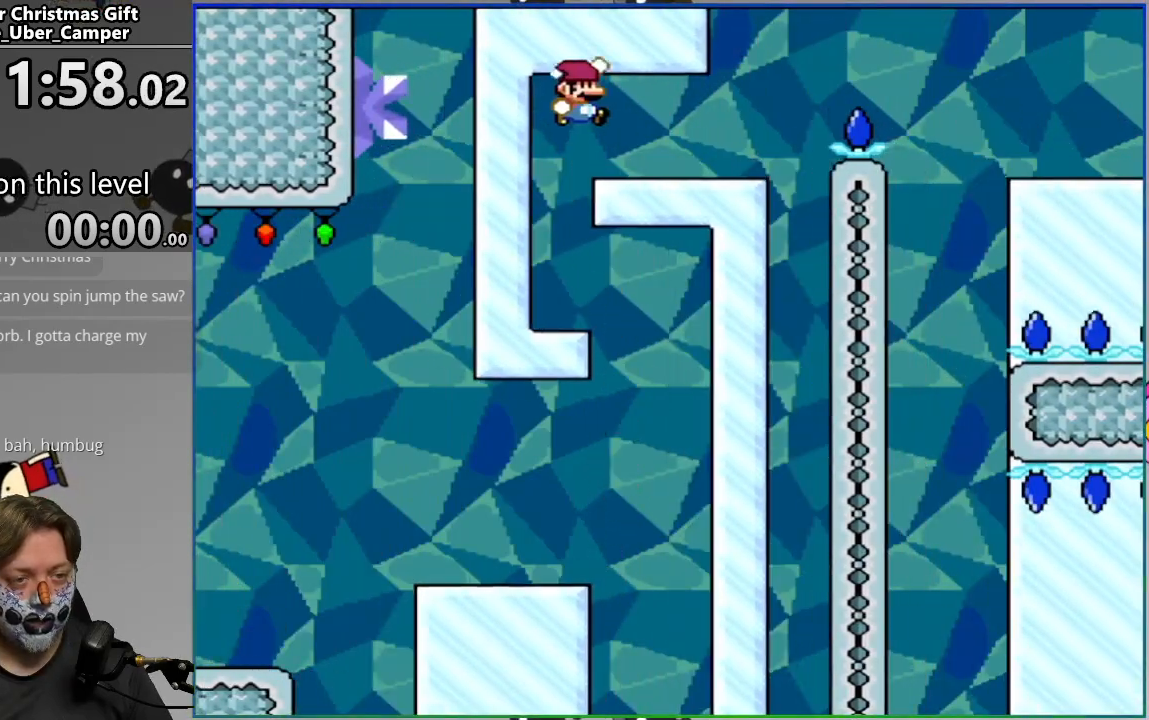
{"buttons": ["CROSS", "SQUARE", "DPAD_RIGHT"], "events": [[167, "CROSS", "down"]]}
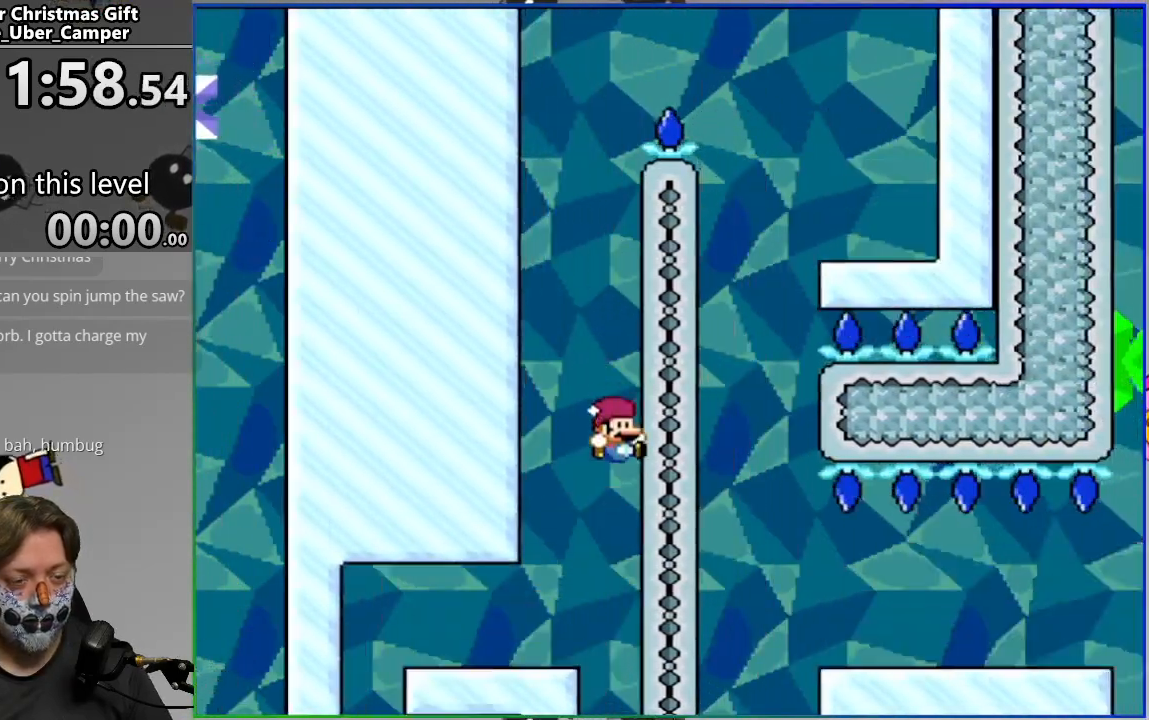
{"buttons": ["CIRCLE"], "events": [[17, "CROSS", "up"], [83, "DPAD_RIGHT", "up"], [100, "SQUARE", "up"], [200, "L2", "down"], [333, "CIRCLE", "down"], [367, "L2", "up"], [450, "CIRCLE", "up"], [500, "CIRCLE", "down"]]}
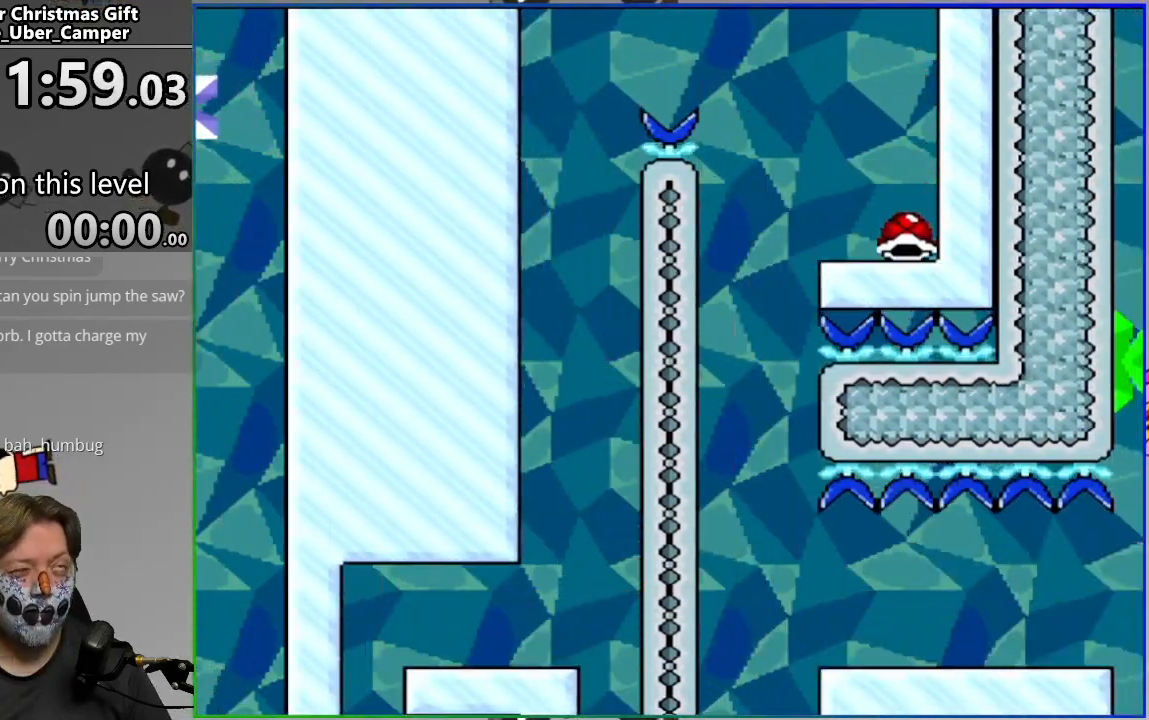
{"buttons": ["CIRCLE"], "events": [[133, "CIRCLE", "up"], [217, "CIRCLE", "down"], [250, "CIRCLE", "up"], [350, "CIRCLE", "down"], [417, "CIRCLE", "up"], [500, "CIRCLE", "down"]]}
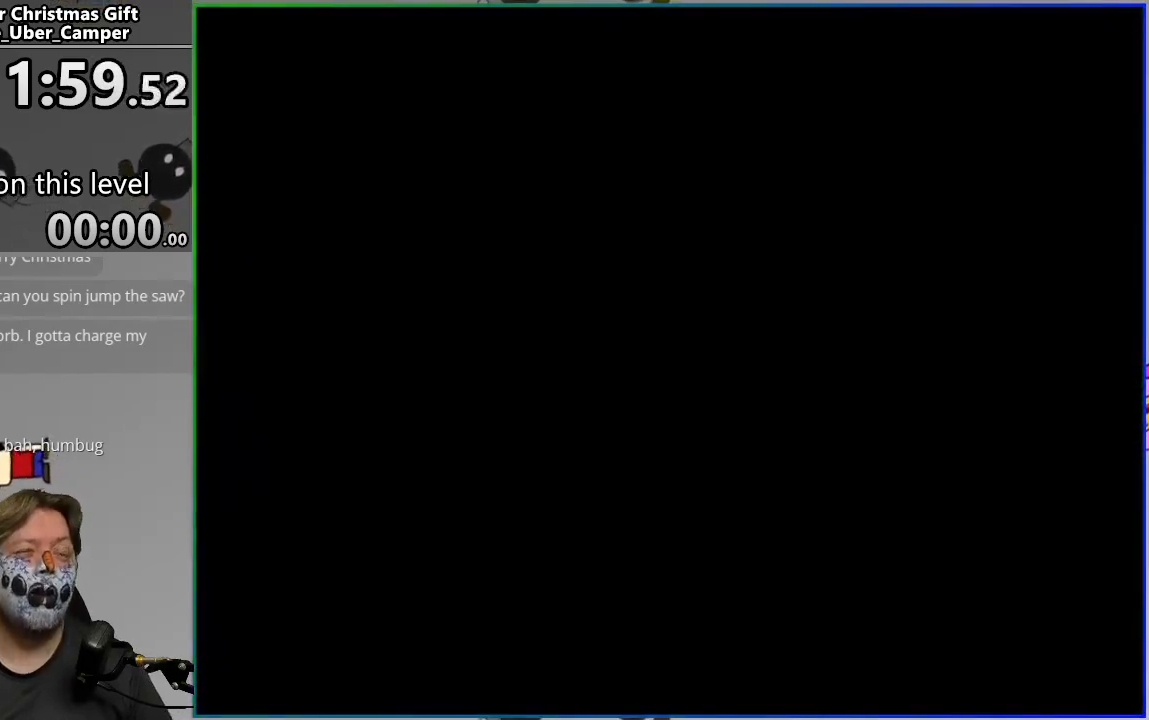
{"buttons": ["CIRCLE"], "events": [[83, "CIRCLE", "up"], [167, "CIRCLE", "down"], [250, "CIRCLE", "up"], [333, "CIRCLE", "down"], [417, "CIRCLE", "up"], [467, "CIRCLE", "down"]]}
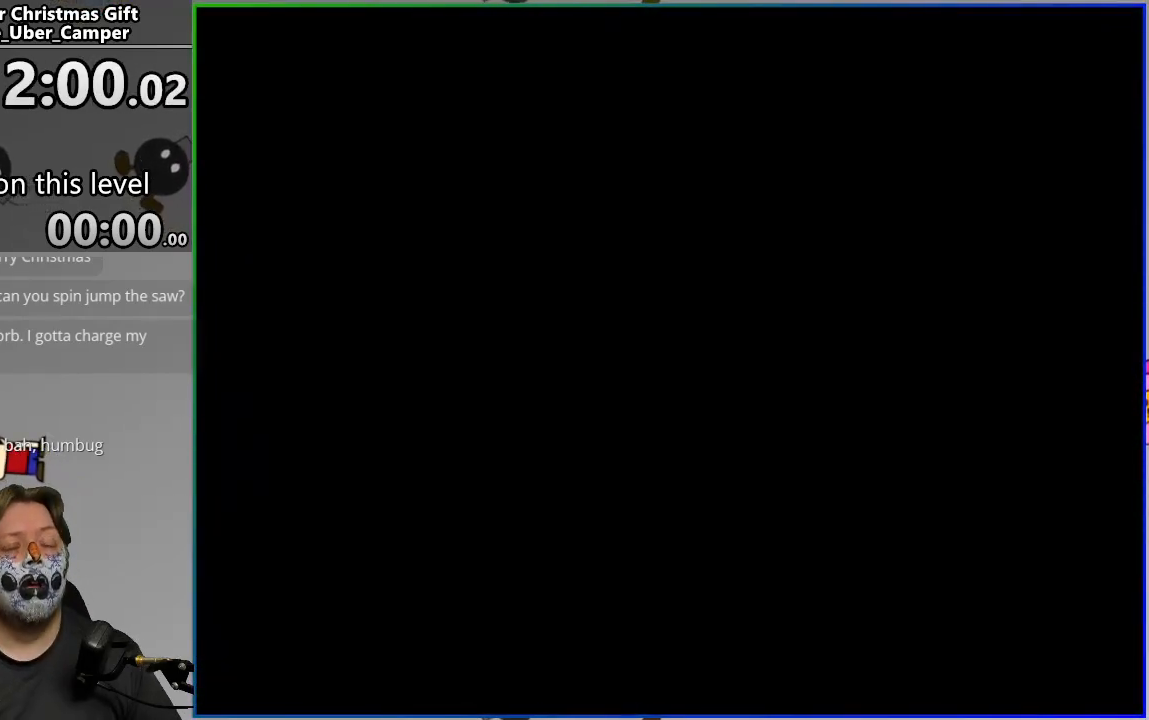
{"buttons": ["SQUARE", "DPAD_RIGHT"], "events": [[67, "CIRCLE", "up"], [250, "SQUARE", "down"], [283, "DPAD_RIGHT", "down"]]}
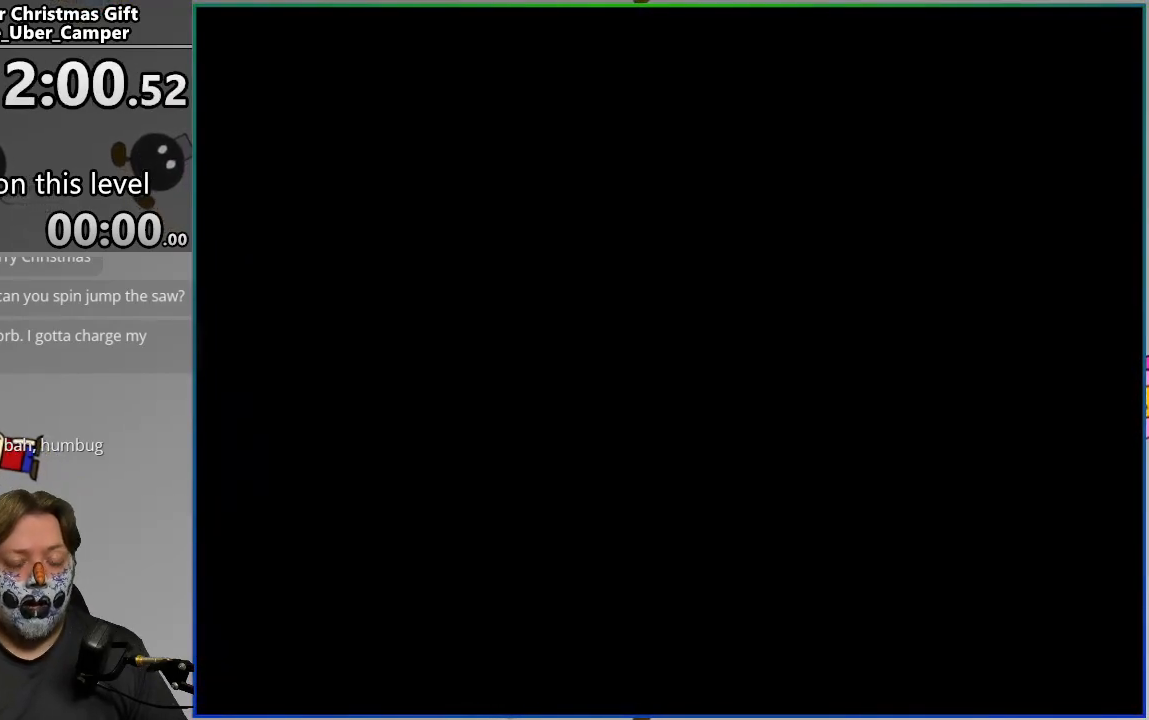
{"buttons": ["SQUARE", "DPAD_RIGHT"], "events": []}
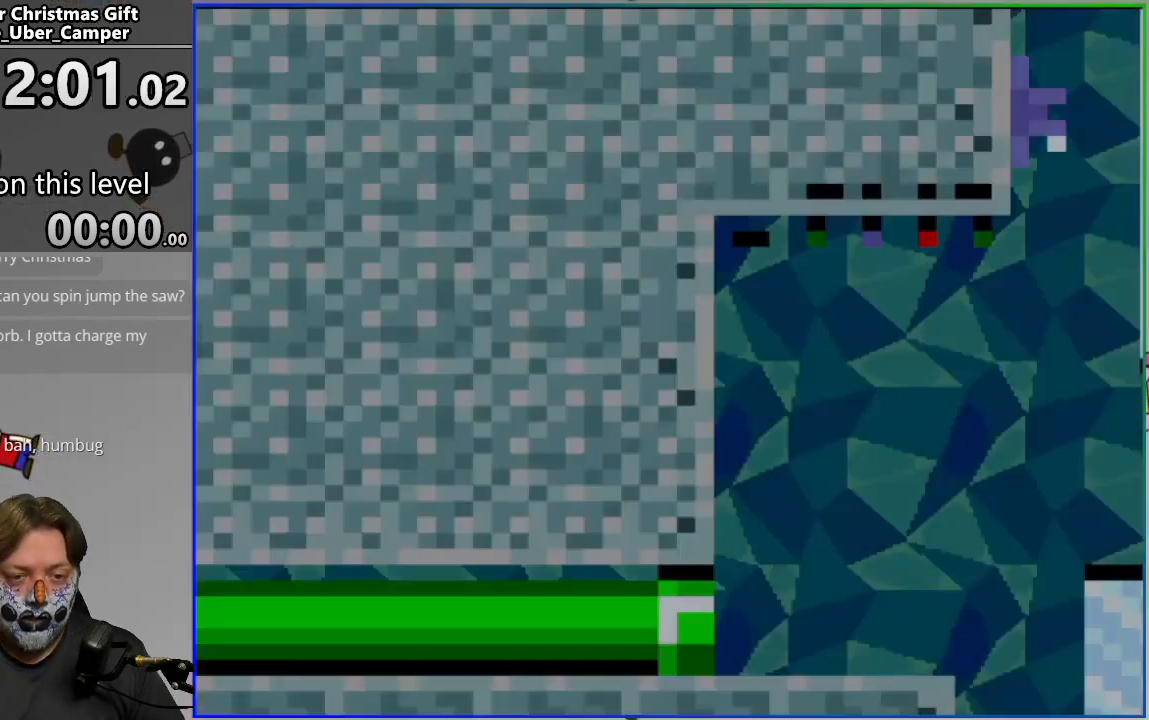
{"buttons": ["CROSS", "SQUARE", "DPAD_RIGHT"], "events": [[300, "CROSS", "down"]]}
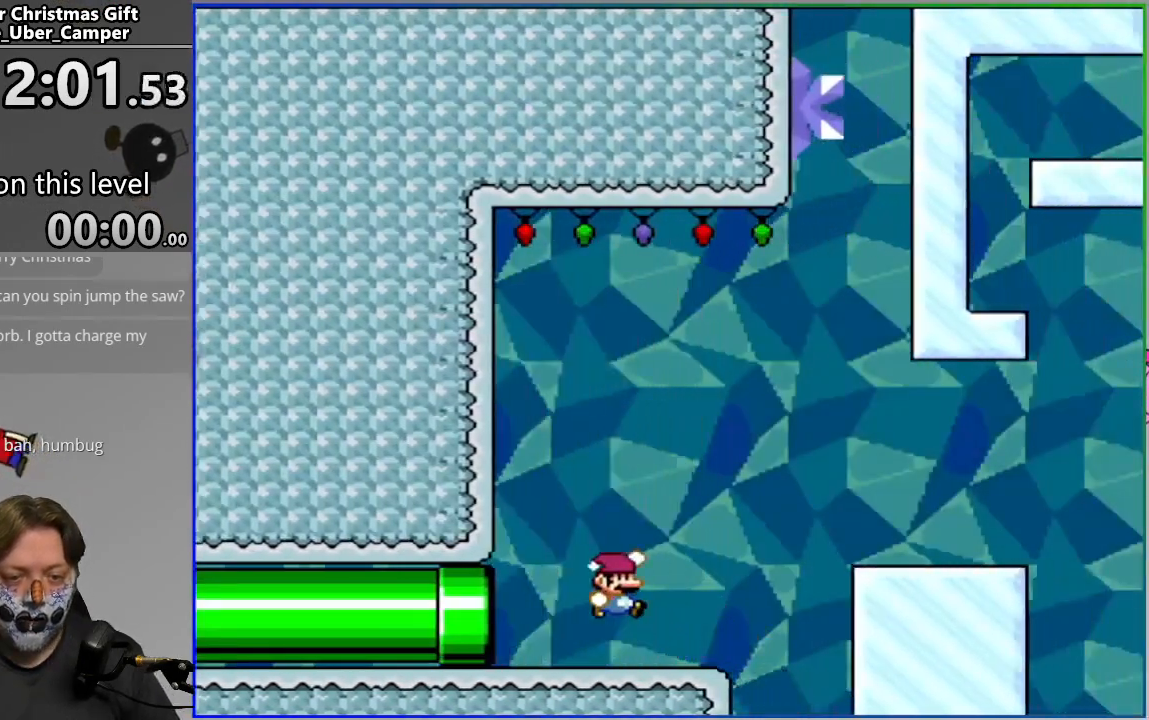
{"buttons": ["SQUARE", "DPAD_RIGHT"], "events": [[267, "CROSS", "up"]]}
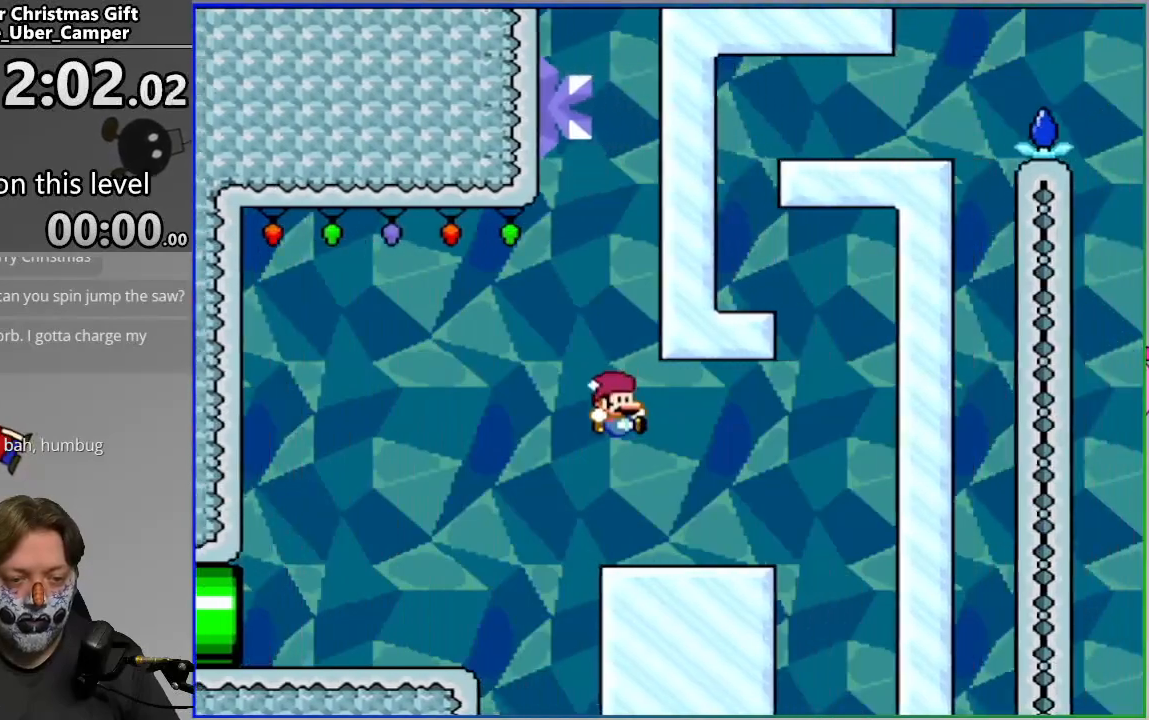
{"buttons": ["CROSS", "SQUARE", "DPAD_LEFT"], "events": [[100, "CROSS", "down"], [167, "DPAD_RIGHT", "up"], [233, "DPAD_LEFT", "down"]]}
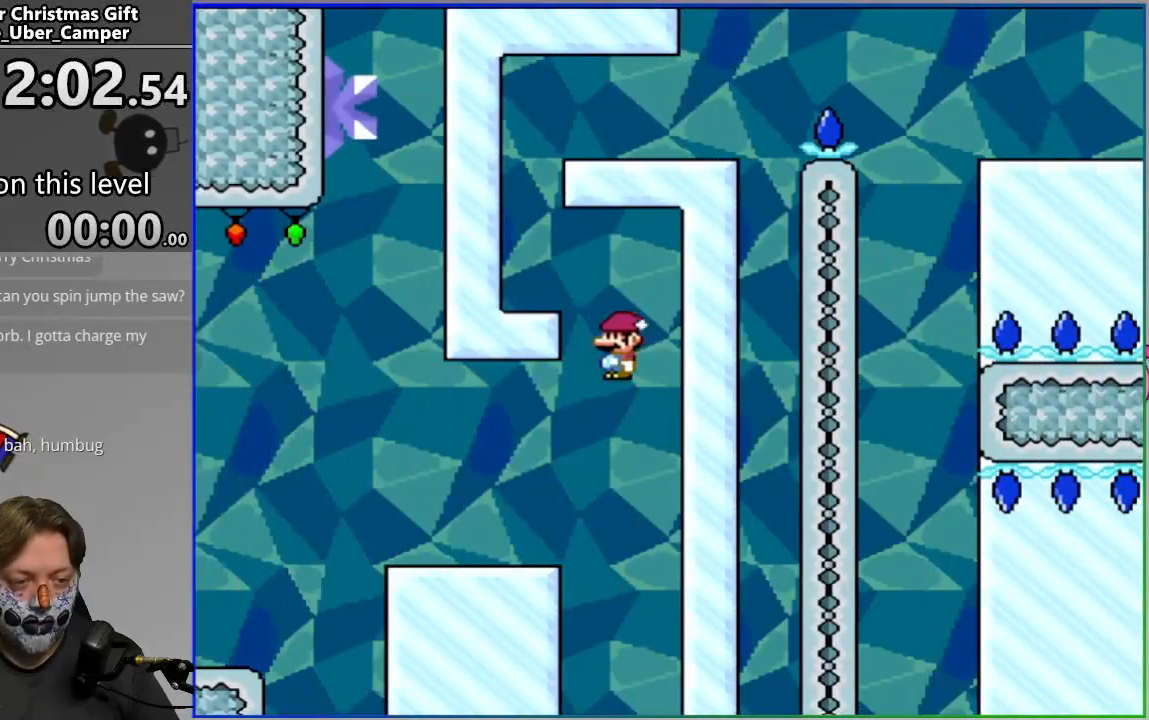
{"buttons": ["SQUARE", "DPAD_RIGHT"], "events": [[67, "CROSS", "up"], [167, "DPAD_LEFT", "up"], [200, "CROSS", "down"], [233, "DPAD_RIGHT", "down"], [417, "CROSS", "up"]]}
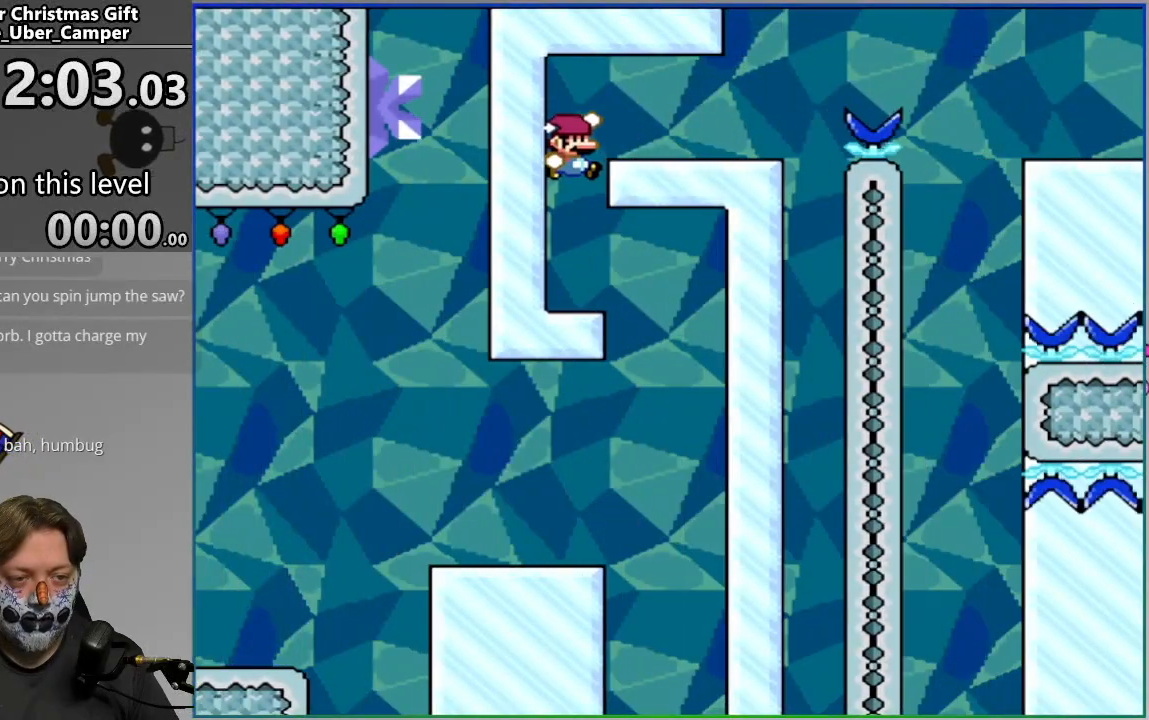
{"buttons": ["CROSS", "SQUARE", "DPAD_RIGHT"], "events": [[300, "CROSS", "down"]]}
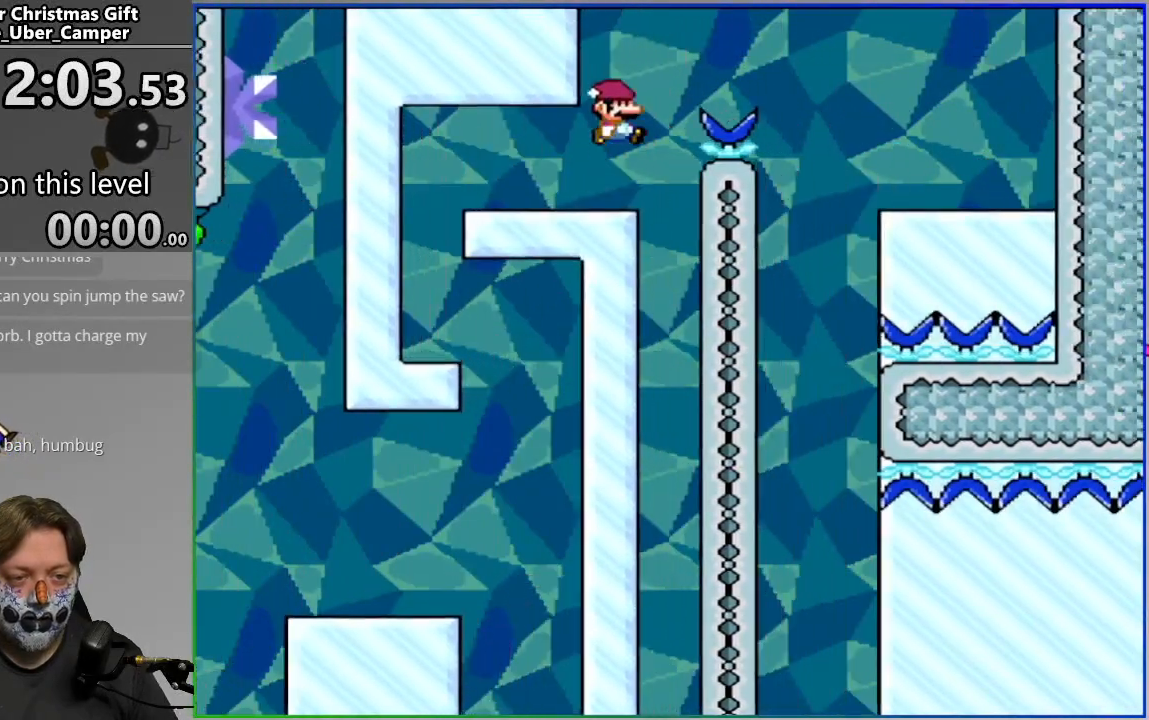
{"buttons": ["SQUARE"], "events": [[317, "CROSS", "up"], [483, "DPAD_RIGHT", "up"]]}
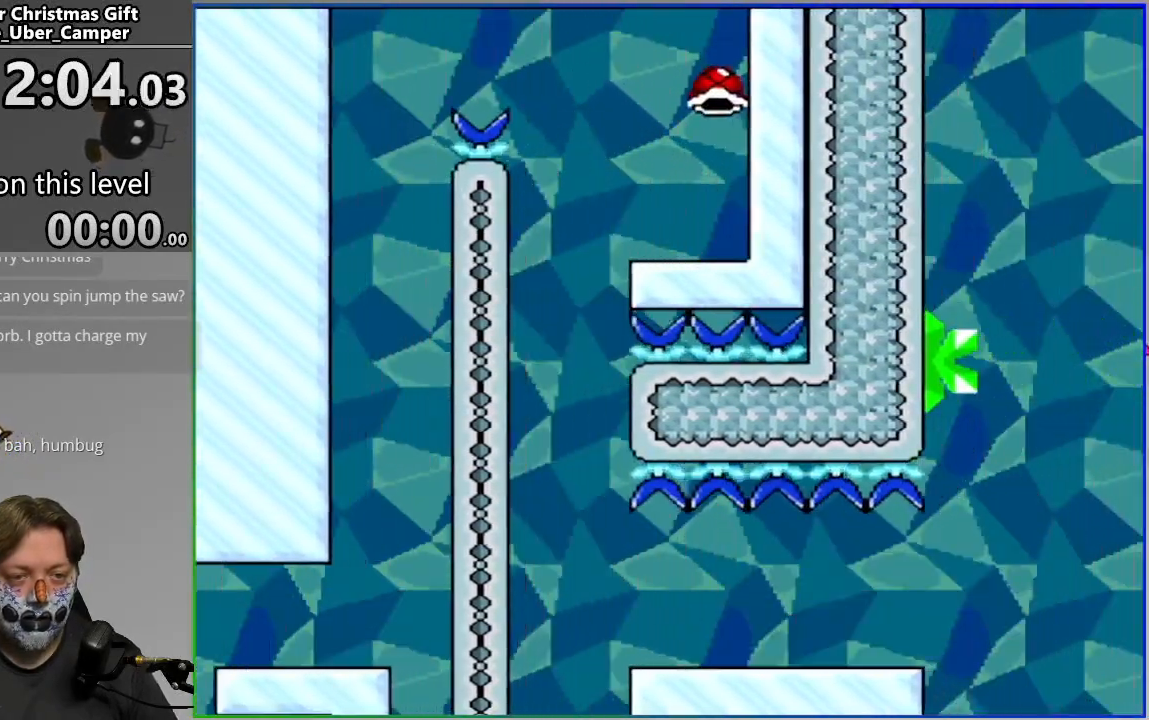
{"buttons": ["CROSS", "SQUARE", "DPAD_LEFT"], "events": [[50, "DPAD_LEFT", "down"], [67, "CROSS", "down"]]}
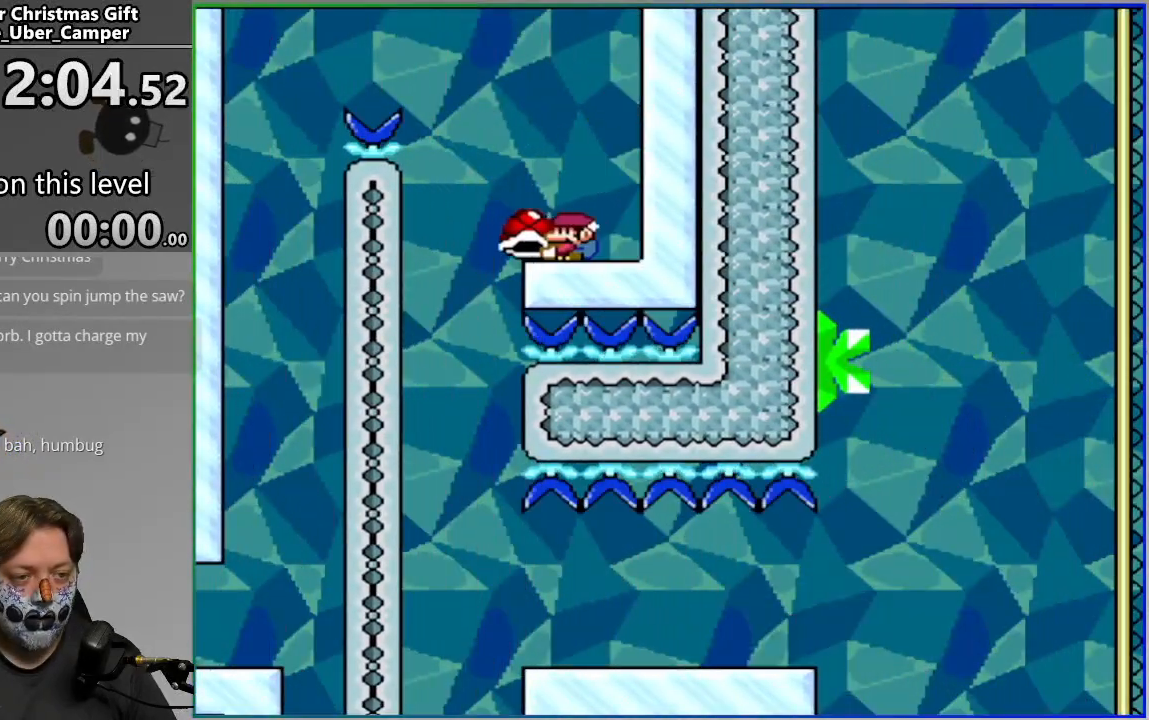
{"buttons": ["CROSS", "SQUARE", "DPAD_RIGHT"], "events": [[50, "DPAD_LEFT", "up"], [67, "DPAD_RIGHT", "down"]]}
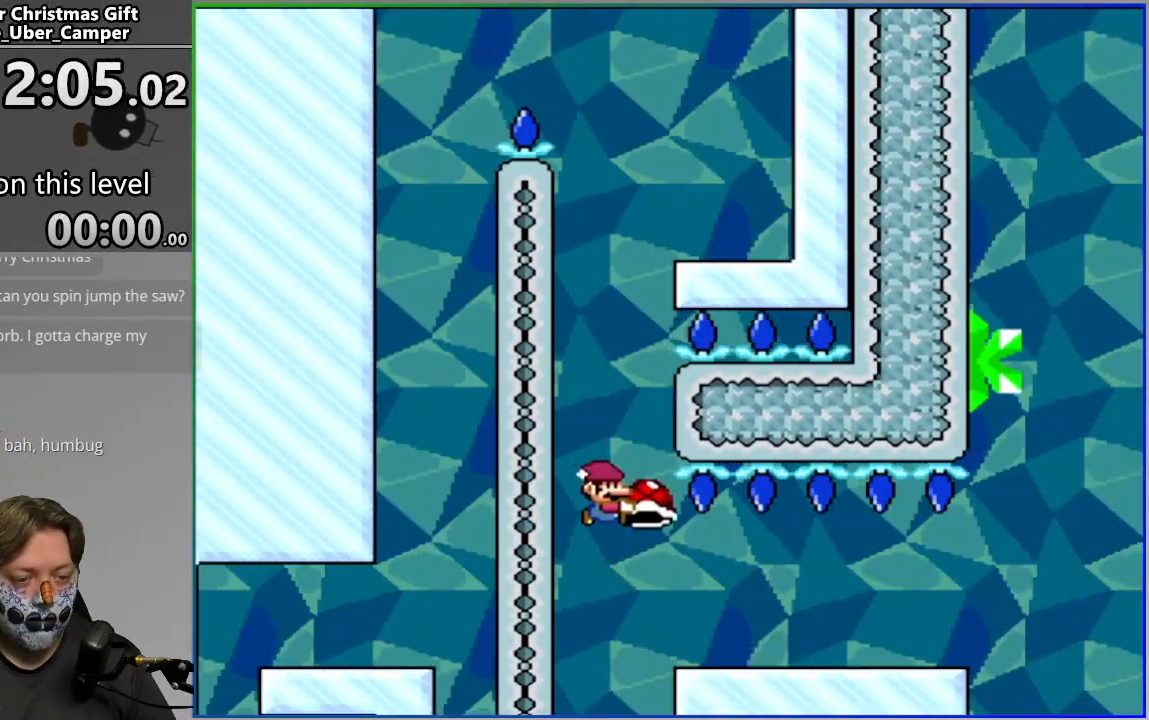
{"buttons": ["SQUARE", "DPAD_RIGHT"], "events": [[233, "CROSS", "up"]]}
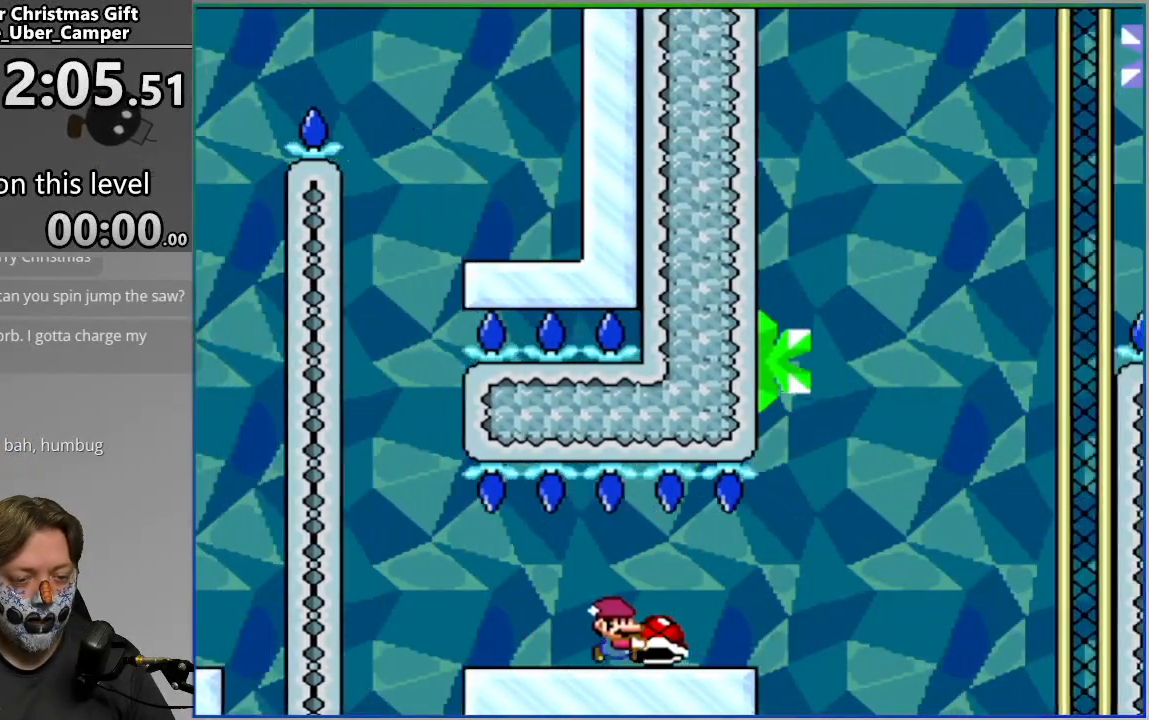
{"buttons": ["CROSS", "SQUARE"], "events": [[133, "CROSS", "down"], [333, "DPAD_RIGHT", "up"], [350, "DPAD_LEFT", "down"], [500, "DPAD_LEFT", "up"]]}
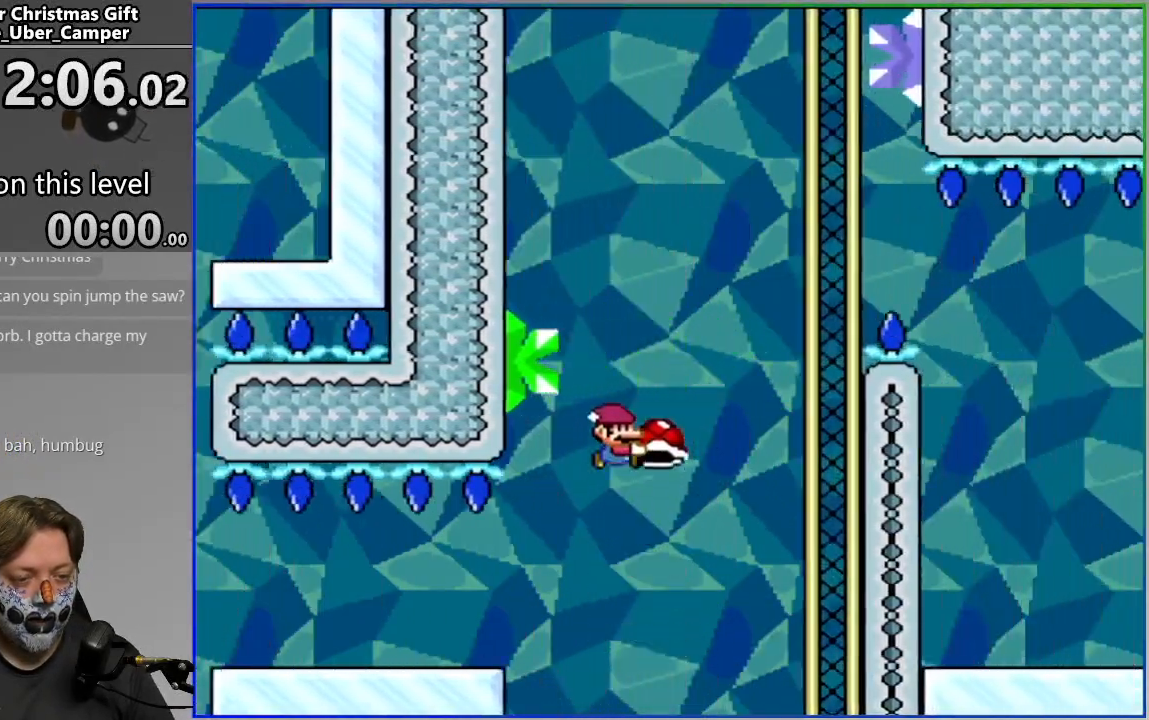
{"buttons": ["CROSS", "SQUARE", "DPAD_RIGHT"], "events": [[50, "SQUARE", "up"], [150, "SQUARE", "down"], [250, "DPAD_RIGHT", "down"]]}
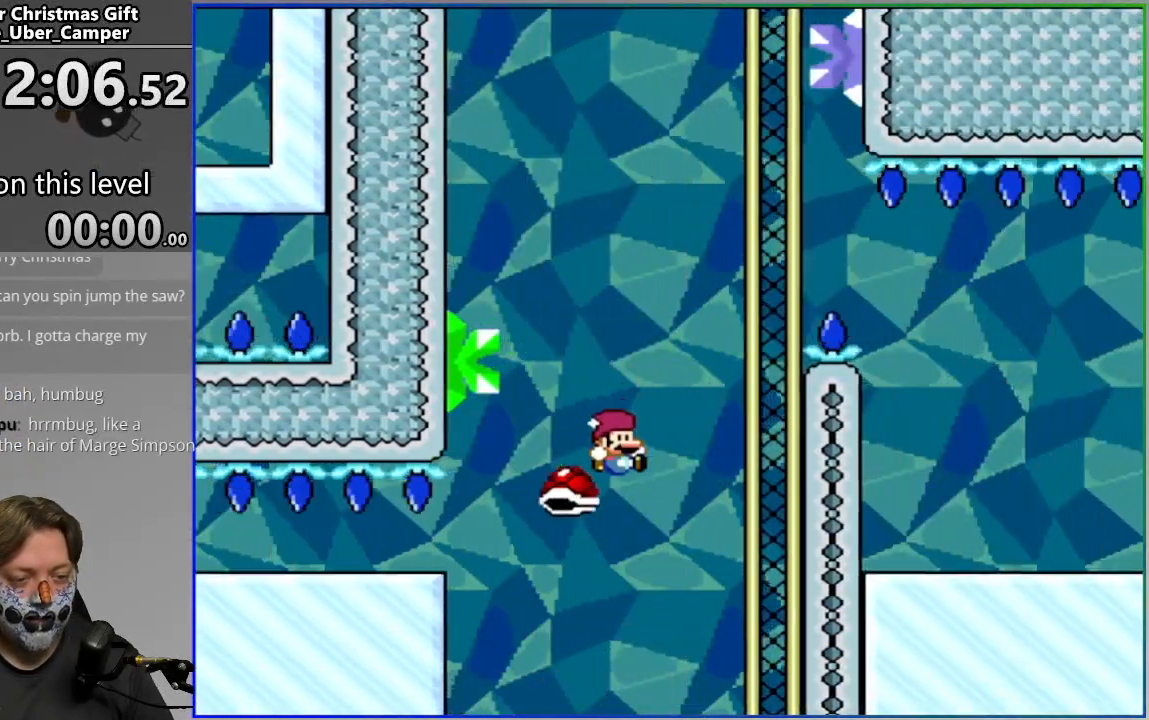
{"buttons": ["CROSS", "SQUARE", "DPAD_RIGHT"], "events": [[183, "CROSS", "up"], [283, "CROSS", "down"]]}
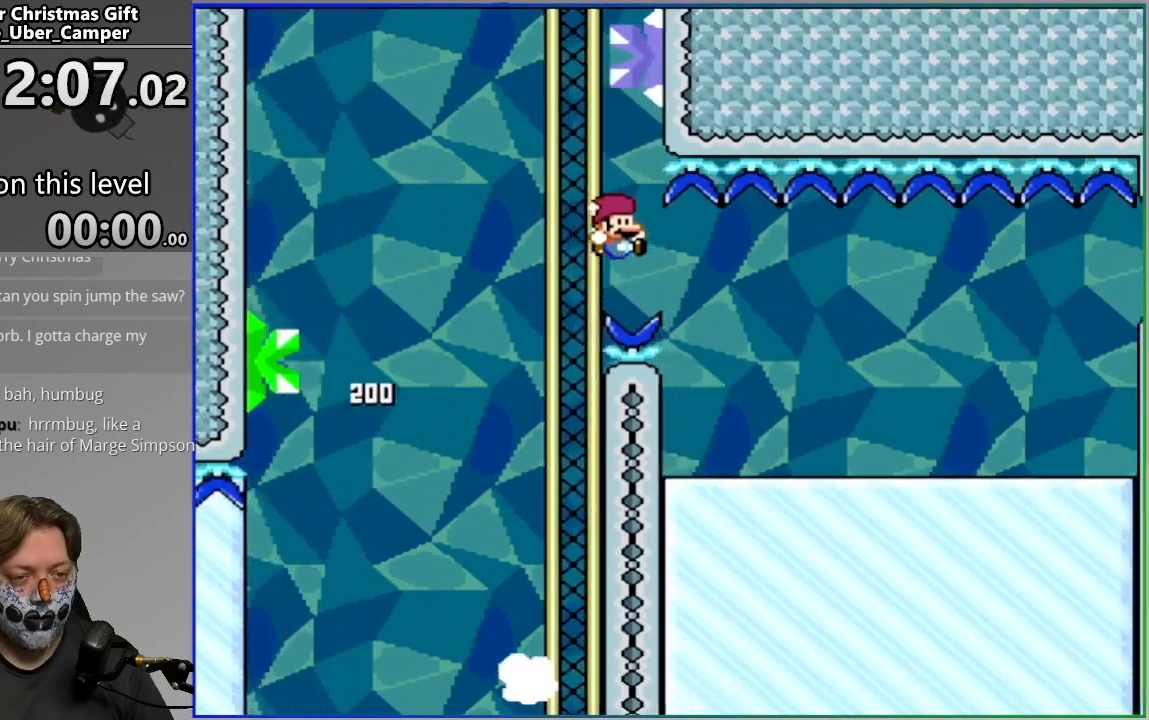
{"buttons": ["CROSS", "SQUARE", "DPAD_RIGHT"], "events": []}
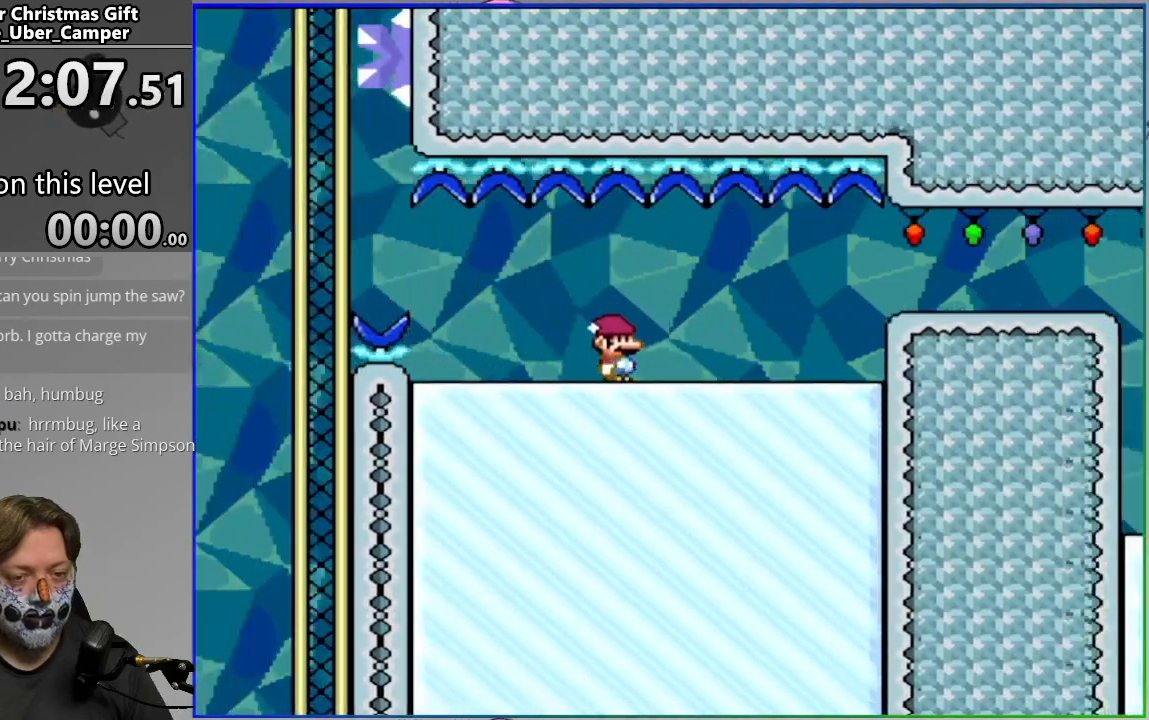
{"buttons": ["CROSS", "SQUARE", "DPAD_RIGHT"], "events": []}
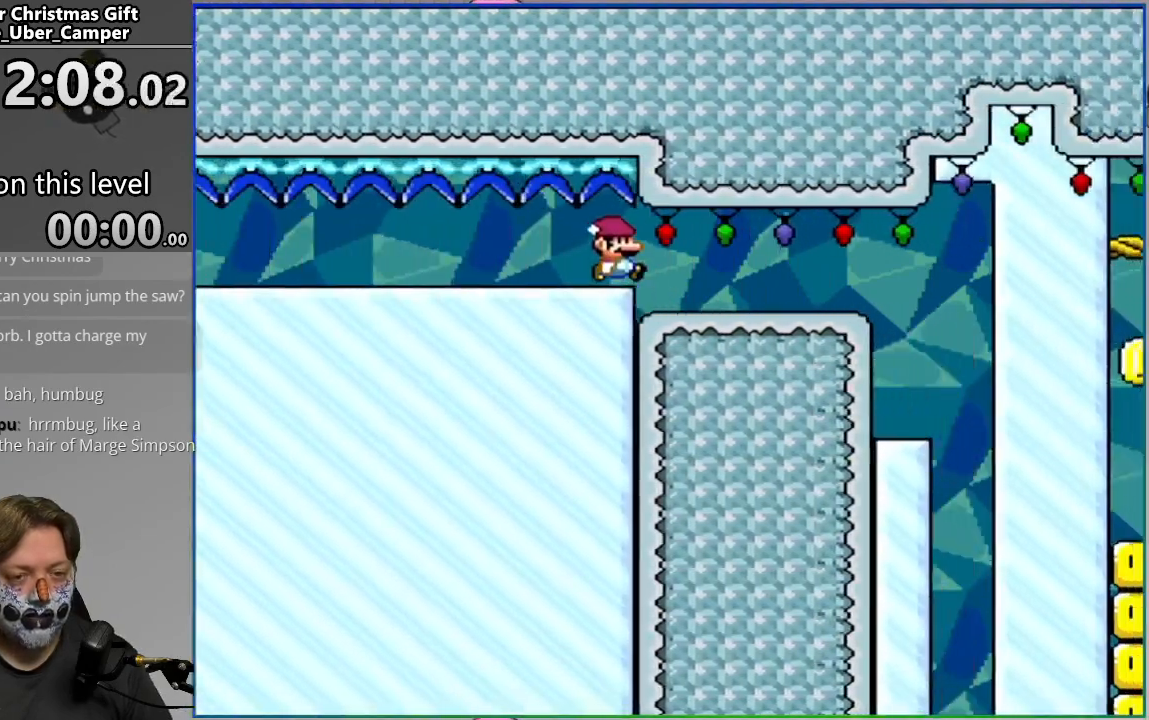
{"buttons": ["CROSS", "SQUARE", "DPAD_RIGHT"], "events": []}
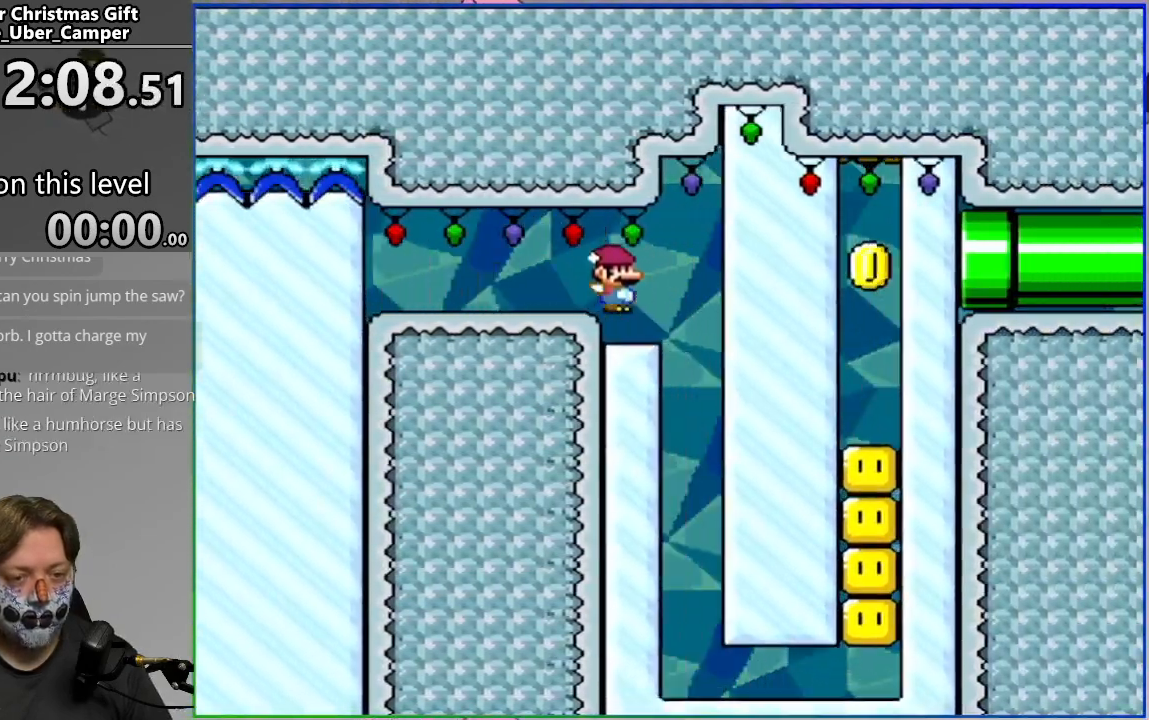
{"buttons": ["SQUARE", "DPAD_RIGHT"], "events": [[17, "CROSS", "up"]]}
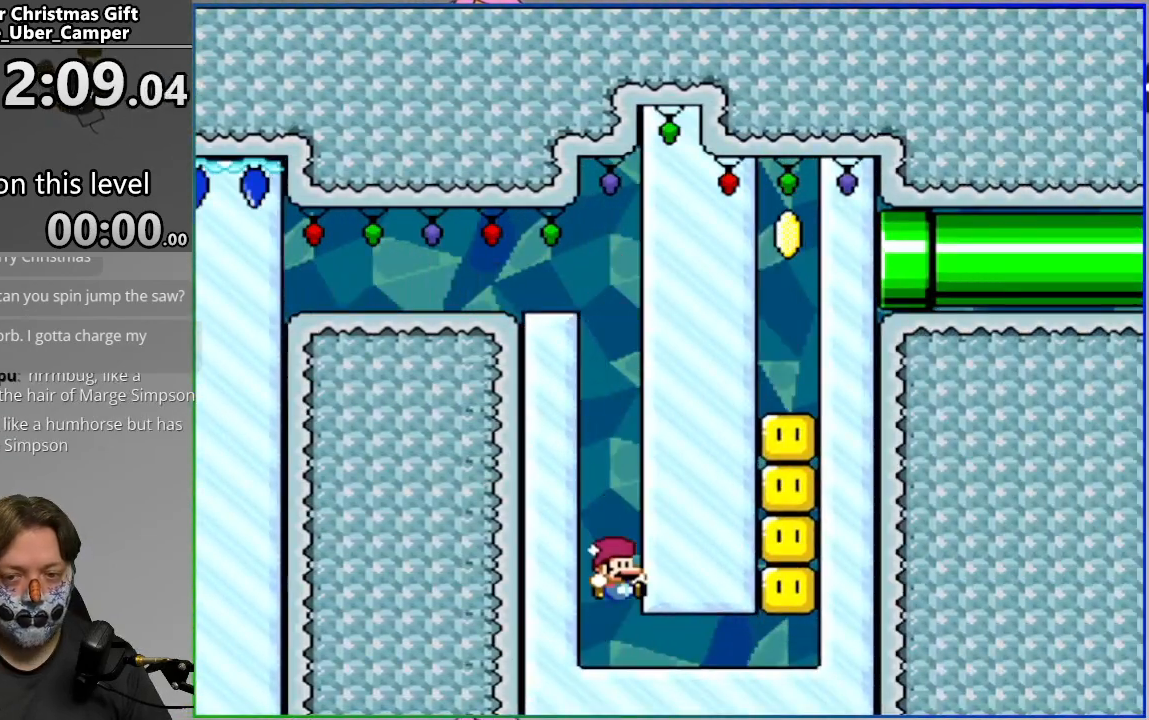
{"buttons": ["SQUARE", "DPAD_RIGHT"], "events": [[367, "CIRCLE", "down"], [500, "CIRCLE", "up"]]}
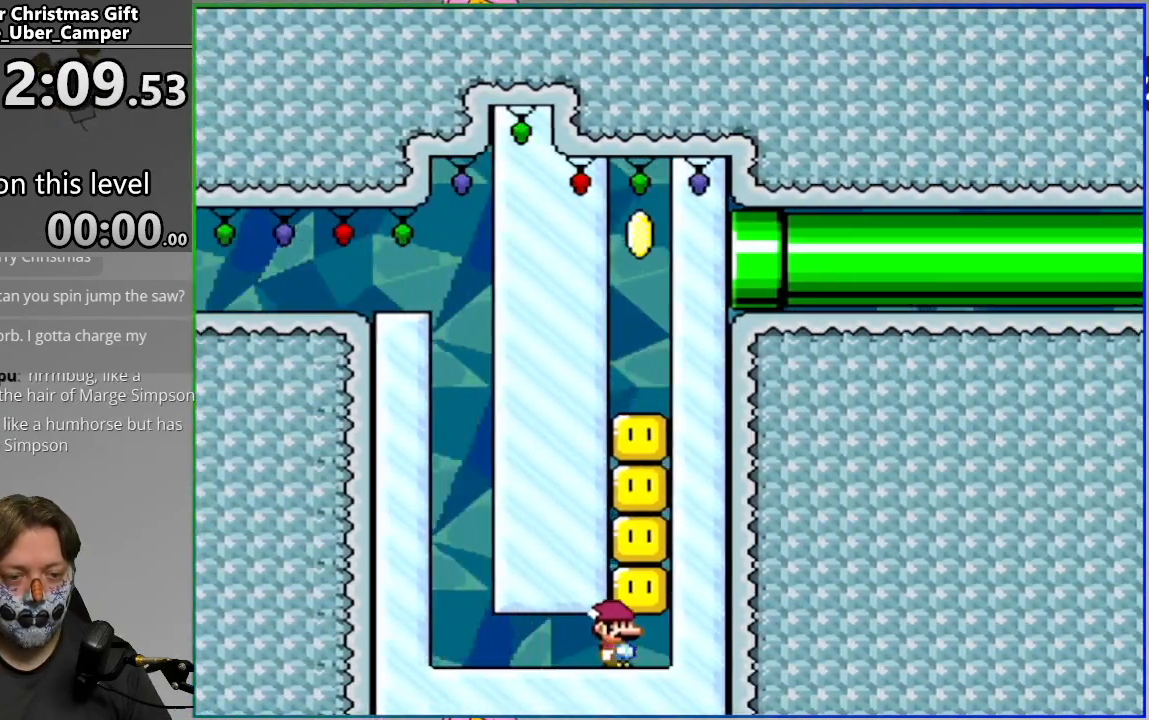
{"buttons": ["CIRCLE", "SQUARE", "DPAD_RIGHT"], "events": [[83, "CIRCLE", "down"], [217, "CIRCLE", "up"], [417, "CIRCLE", "down"]]}
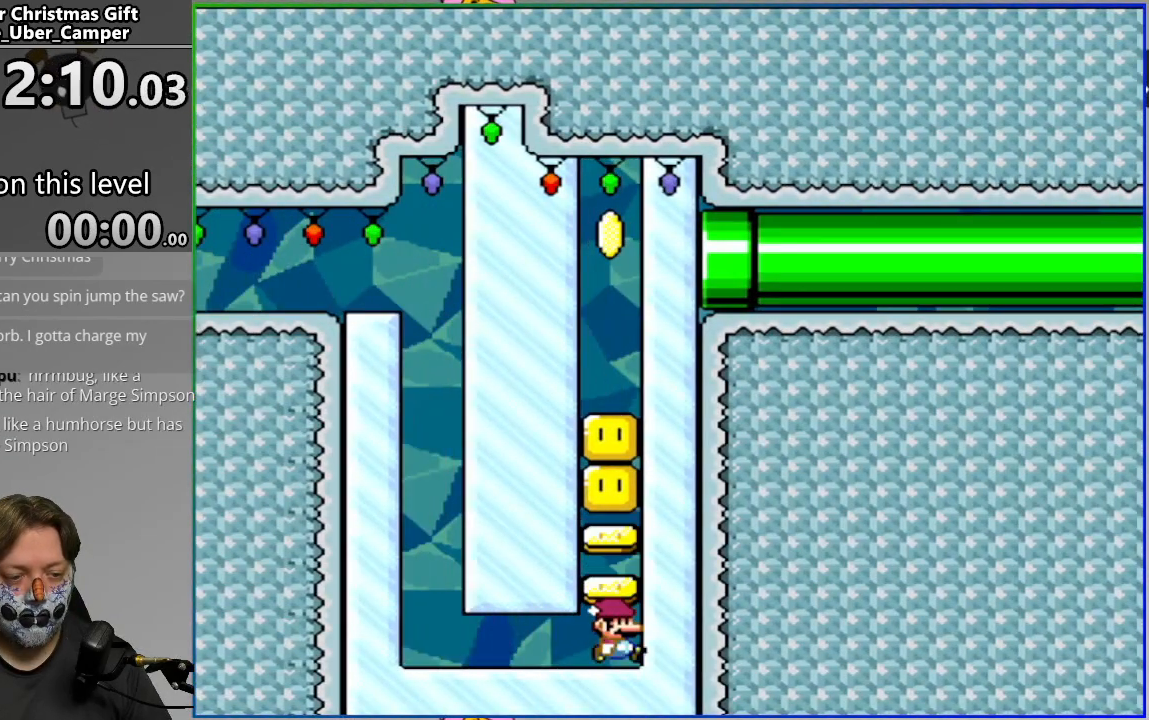
{"buttons": ["CIRCLE", "SQUARE", "DPAD_RIGHT"], "events": [[50, "CIRCLE", "up"], [300, "CIRCLE", "down"]]}